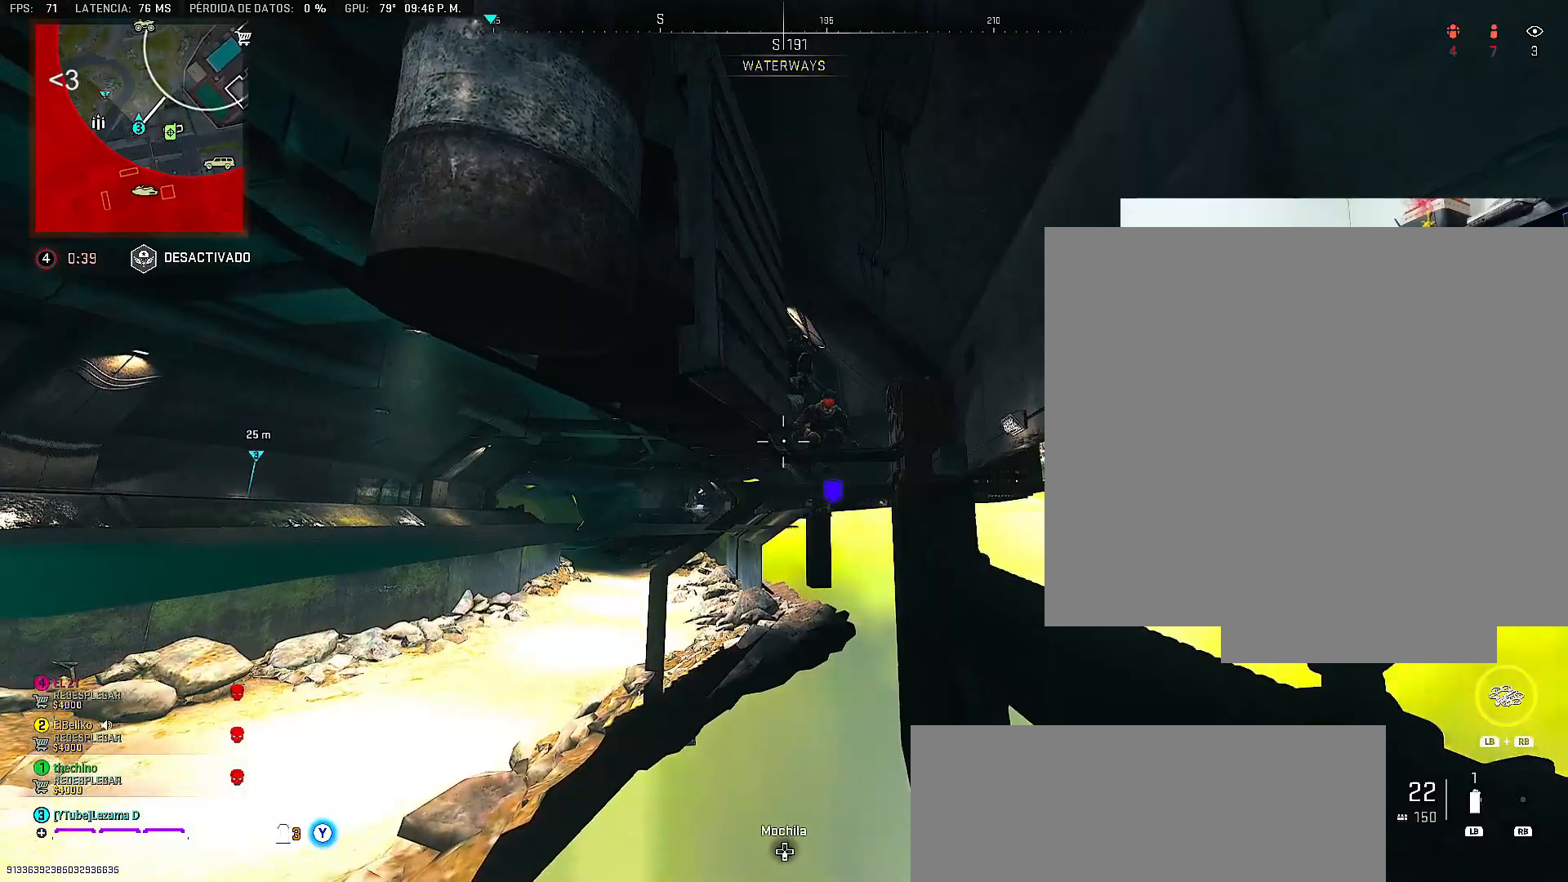
Gameplay with a controller (Xbox layout); each line is a JSON object with the inputs held at the frame after it. "events" lists button and stick changes between this image and that frame as [ms after this image, input, new state], when the widget could be followed in between. Not read: L3.
{"buttons": [], "left_stick": "center", "right_stick": "center", "events": [[117, "right_stick", "right"], [150, "left_stick", "center"], [200, "right_stick", "center"], [233, "left_stick", "right"], [400, "left_stick", "center"]]}
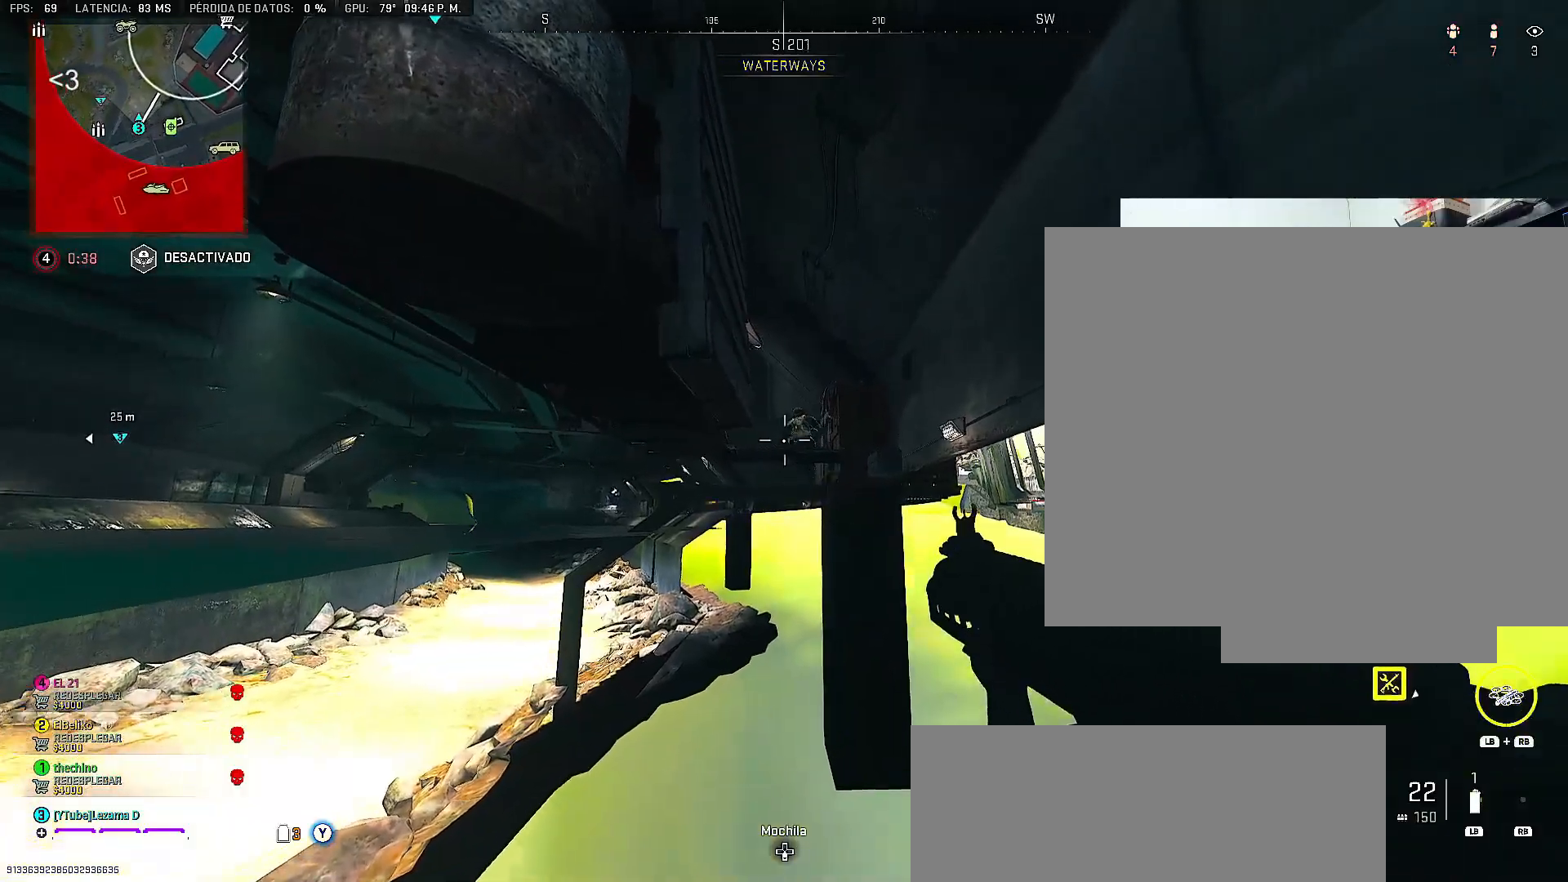
{"buttons": [], "left_stick": "up", "right_stick": "center", "events": [[17, "right_stick", "up-right"], [100, "right_stick", "center"], [217, "R2", "down"], [233, "R2", "up"], [400, "left_stick", "up"]]}
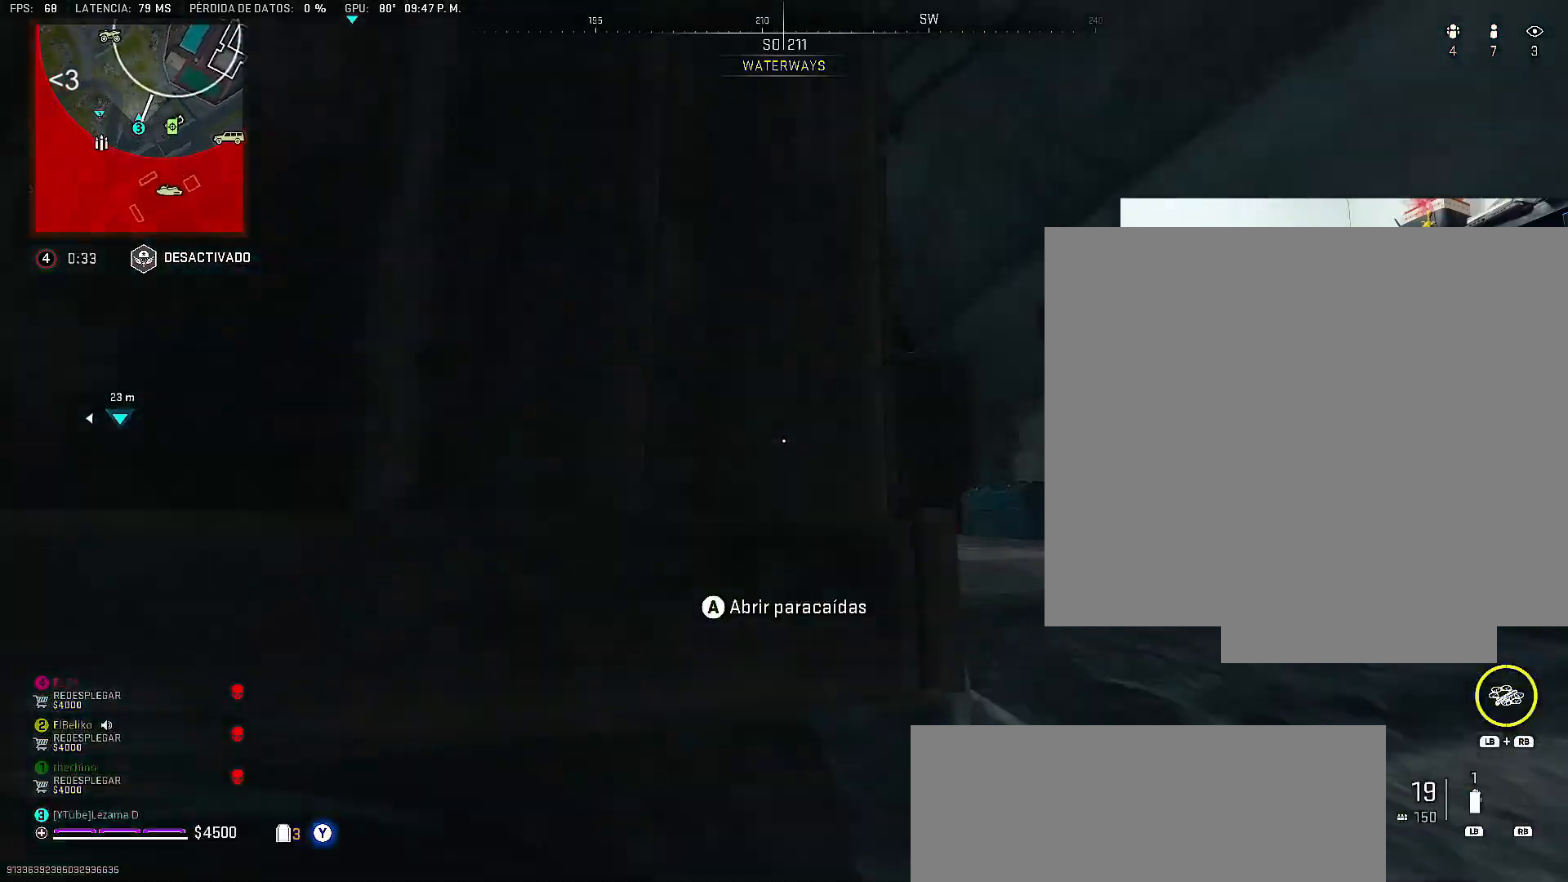
{"buttons": [], "left_stick": "center", "right_stick": "down", "events": [[133, "right_stick", "down"], [233, "left_stick", "right"], [233, "right_stick", "center"], [283, "left_stick", "center"], [500, "right_stick", "down"]]}
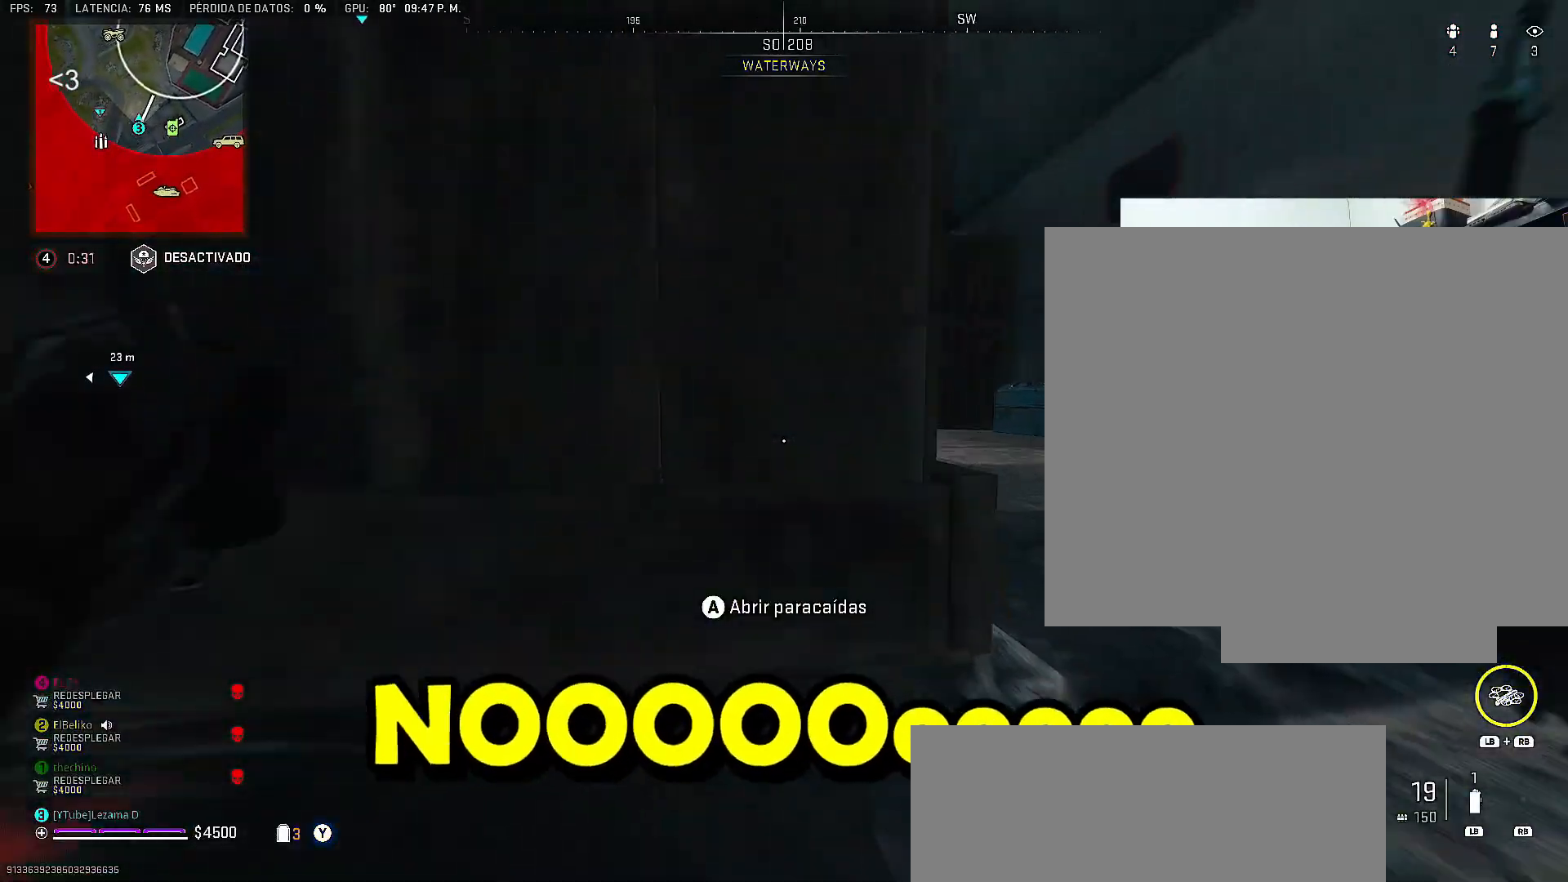
{"buttons": [], "left_stick": "up-left", "right_stick": "down-left", "events": [[100, "right_stick", "center"], [133, "left_stick", "down-left"], [200, "right_stick", "down"], [233, "A", "down"], [333, "R3", "down"], [350, "right_stick", "center"], [367, "A", "up"], [433, "A", "down"], [433, "right_stick", "down-left"], [467, "R3", "up"], [467, "left_stick", "up-left"], [500, "A", "up"]]}
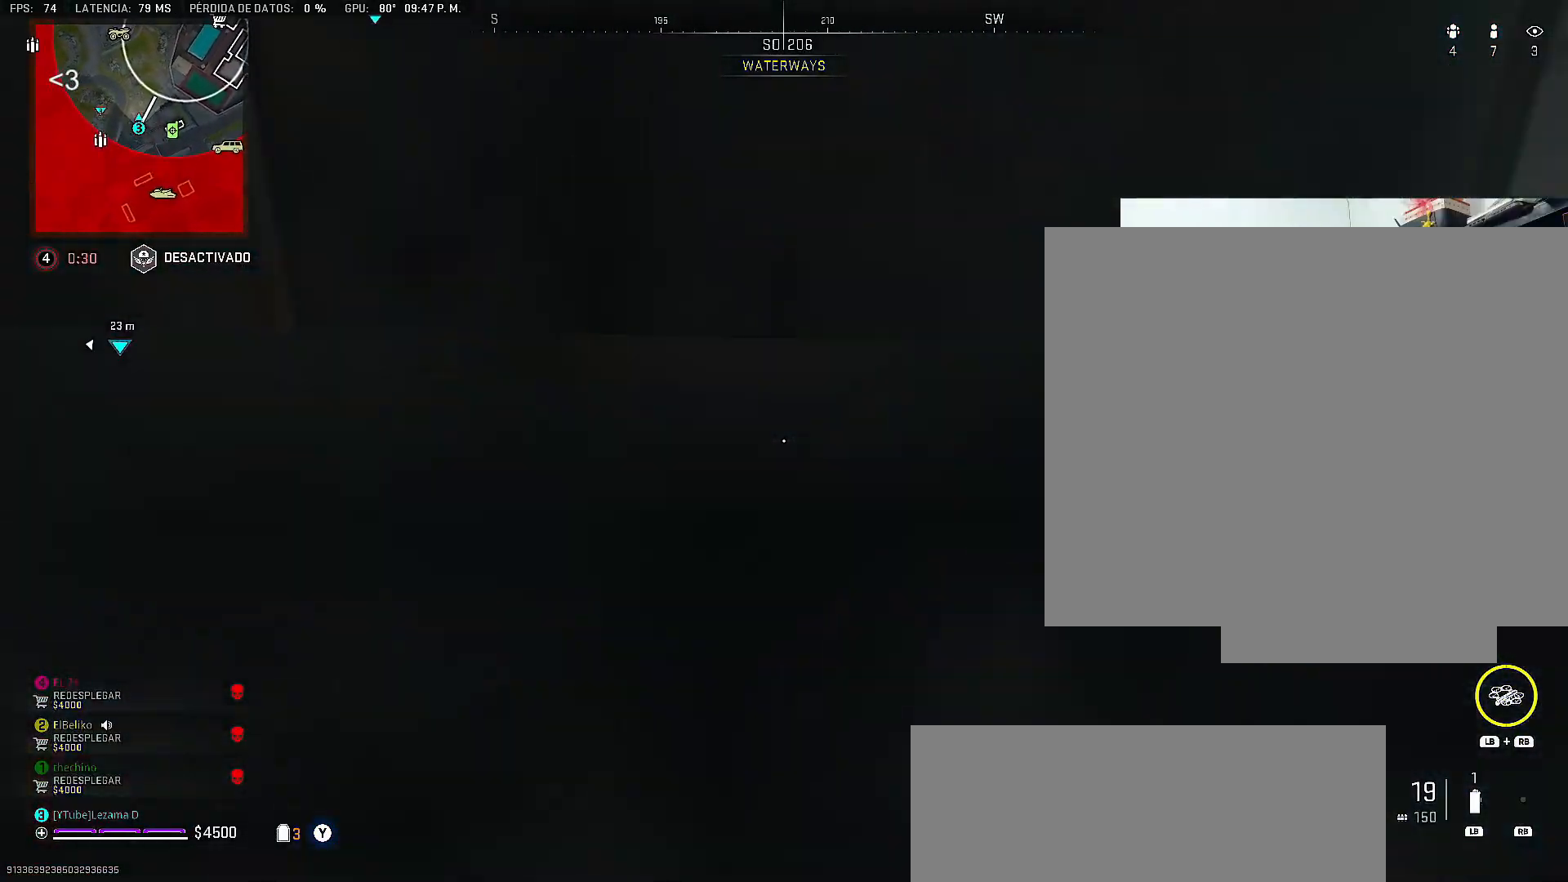
{"buttons": [], "left_stick": "down-left", "right_stick": "center", "events": [[33, "R3", "down"], [33, "left_stick", "left"], [67, "right_stick", "center"], [100, "A", "down"], [100, "R3", "up"], [167, "right_stick", "down-right"], [183, "A", "up"], [183, "left_stick", "down-left"], [283, "right_stick", "up-right"], [317, "R3", "down"], [367, "right_stick", "center"], [467, "R3", "up"]]}